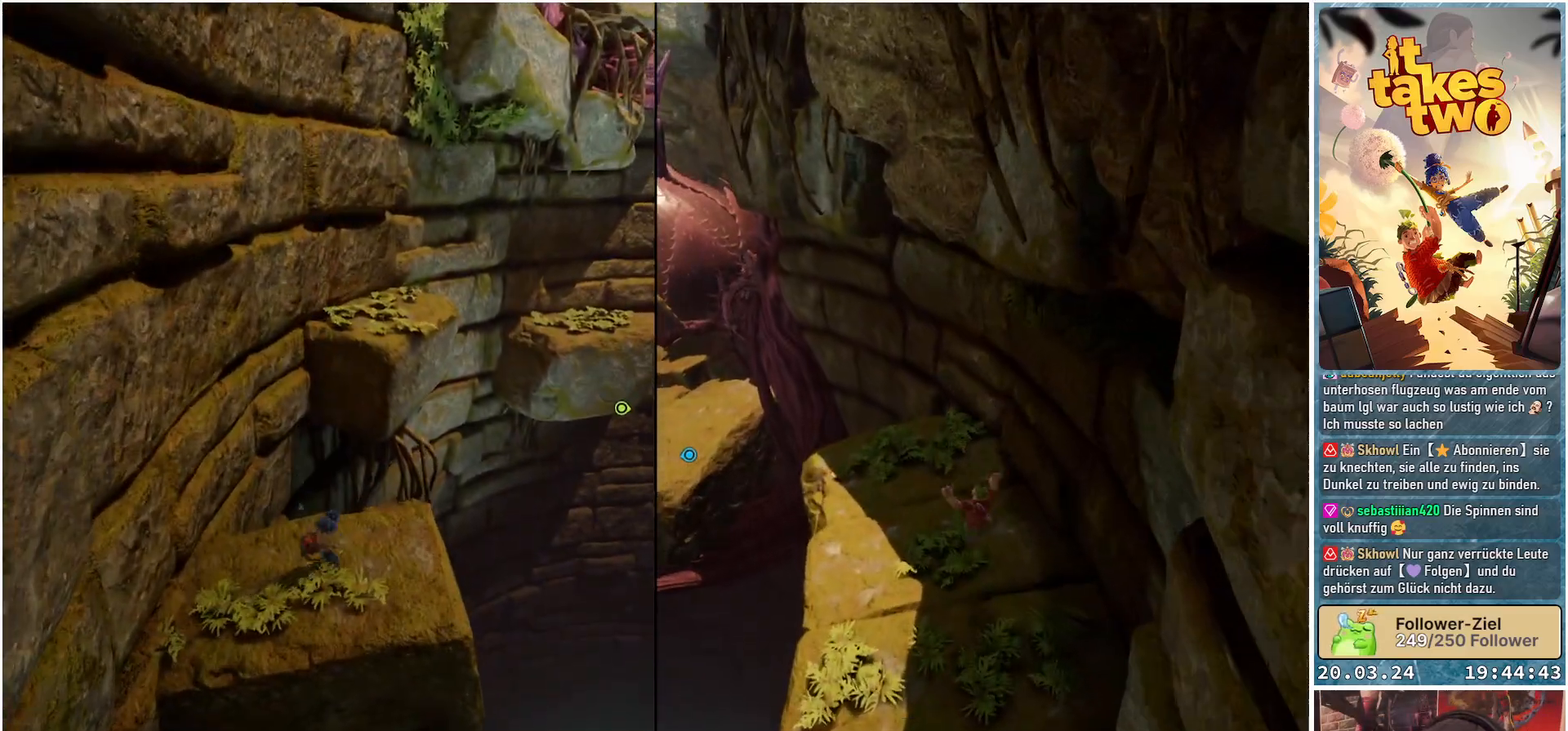
Gameplay with a controller (Xbox layout); each line is a JSON object with the inputs held at the frame after it. "events" lists button and stick changes between this image and that frame as [ms after this image, input, new state], when the widget could be followed in between. Not read: R3.
{"buttons": ["A"], "left_stick": "up", "right_stick": "center", "events": [[83, "left_stick", "up-right"], [250, "left_stick", "up"], [433, "A", "down"]]}
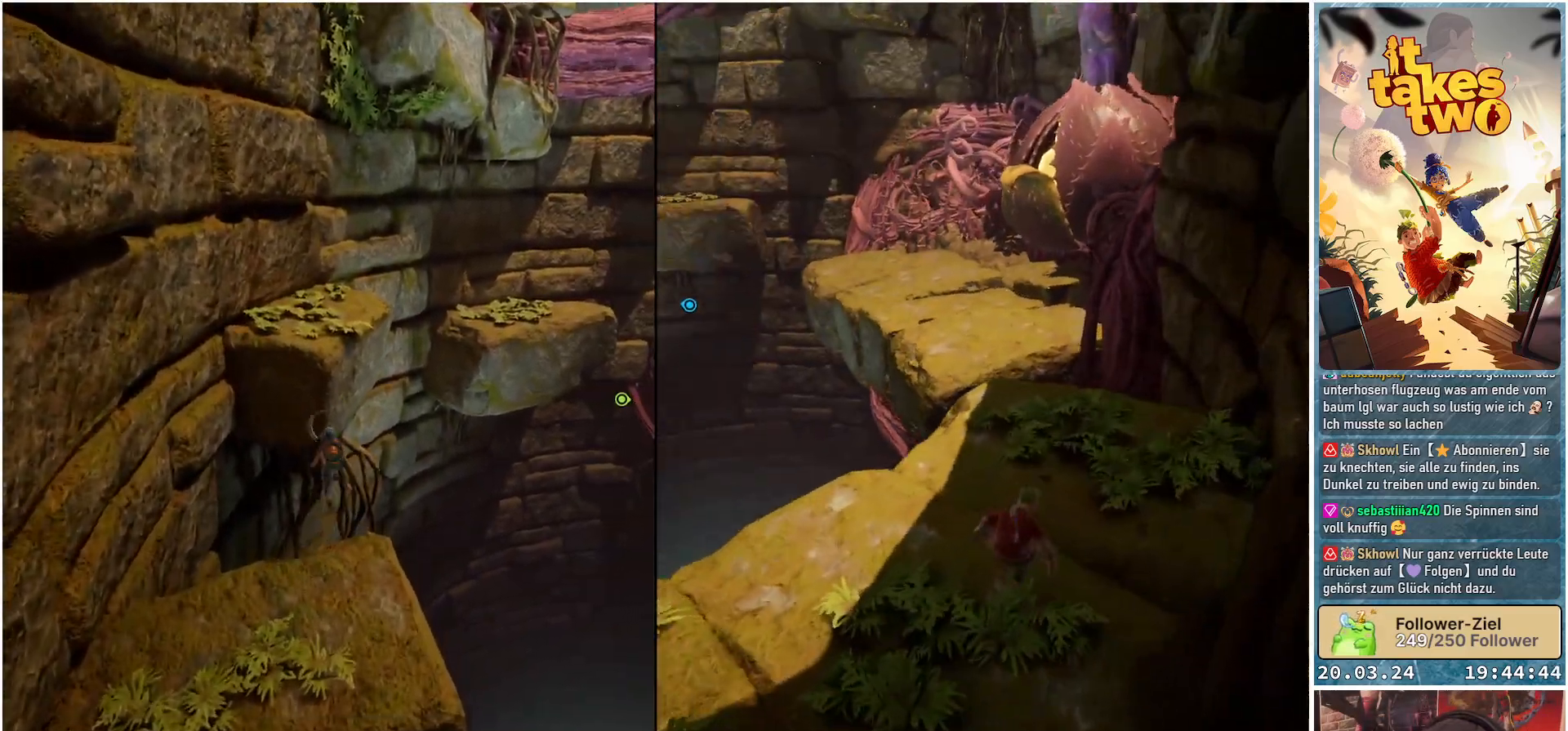
{"buttons": [], "left_stick": "up", "right_stick": "center", "events": [[50, "A", "up"], [300, "A", "down"], [417, "A", "up"]]}
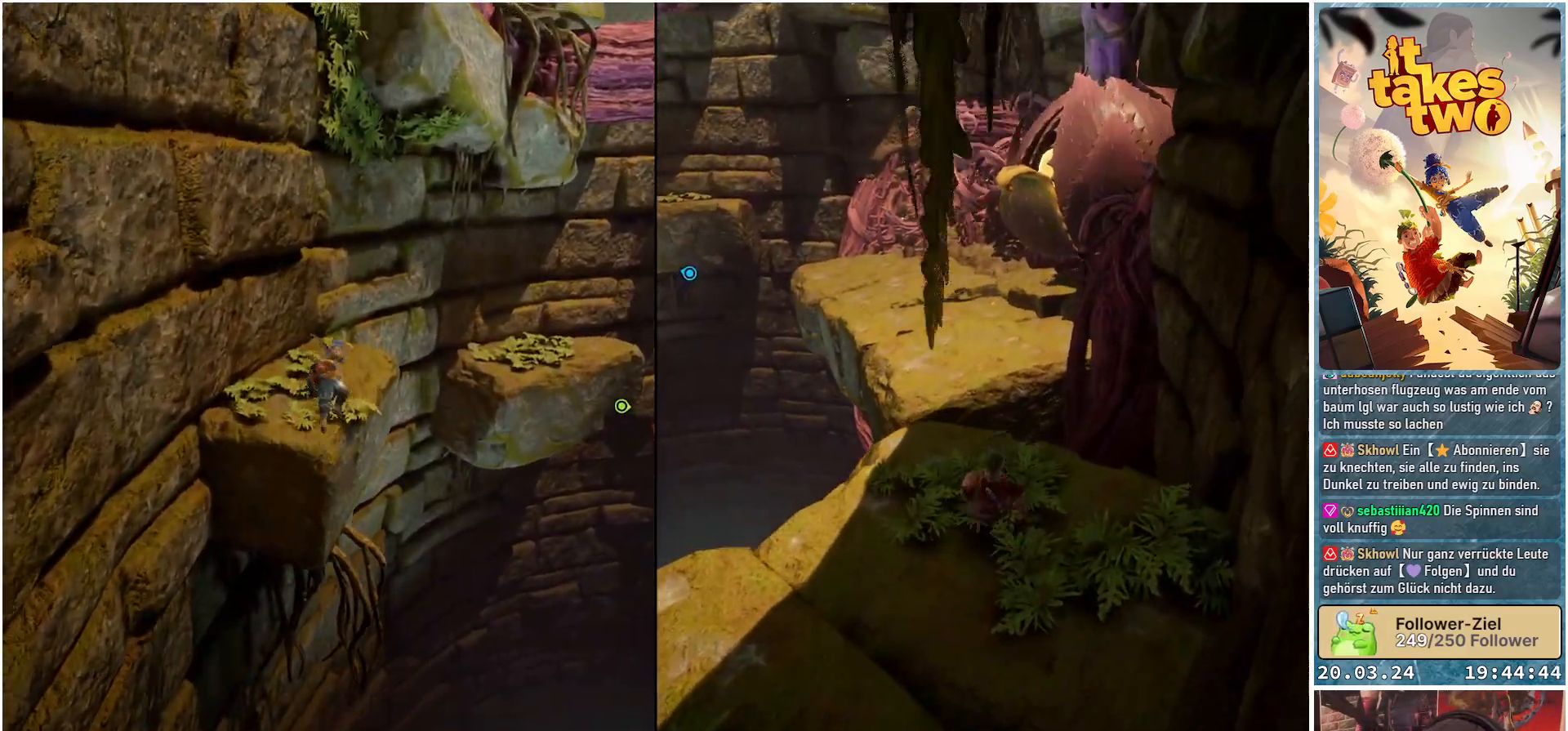
{"buttons": [], "left_stick": "up-right", "right_stick": "center", "events": [[67, "X", "down"], [150, "X", "up"], [483, "left_stick", "up-right"]]}
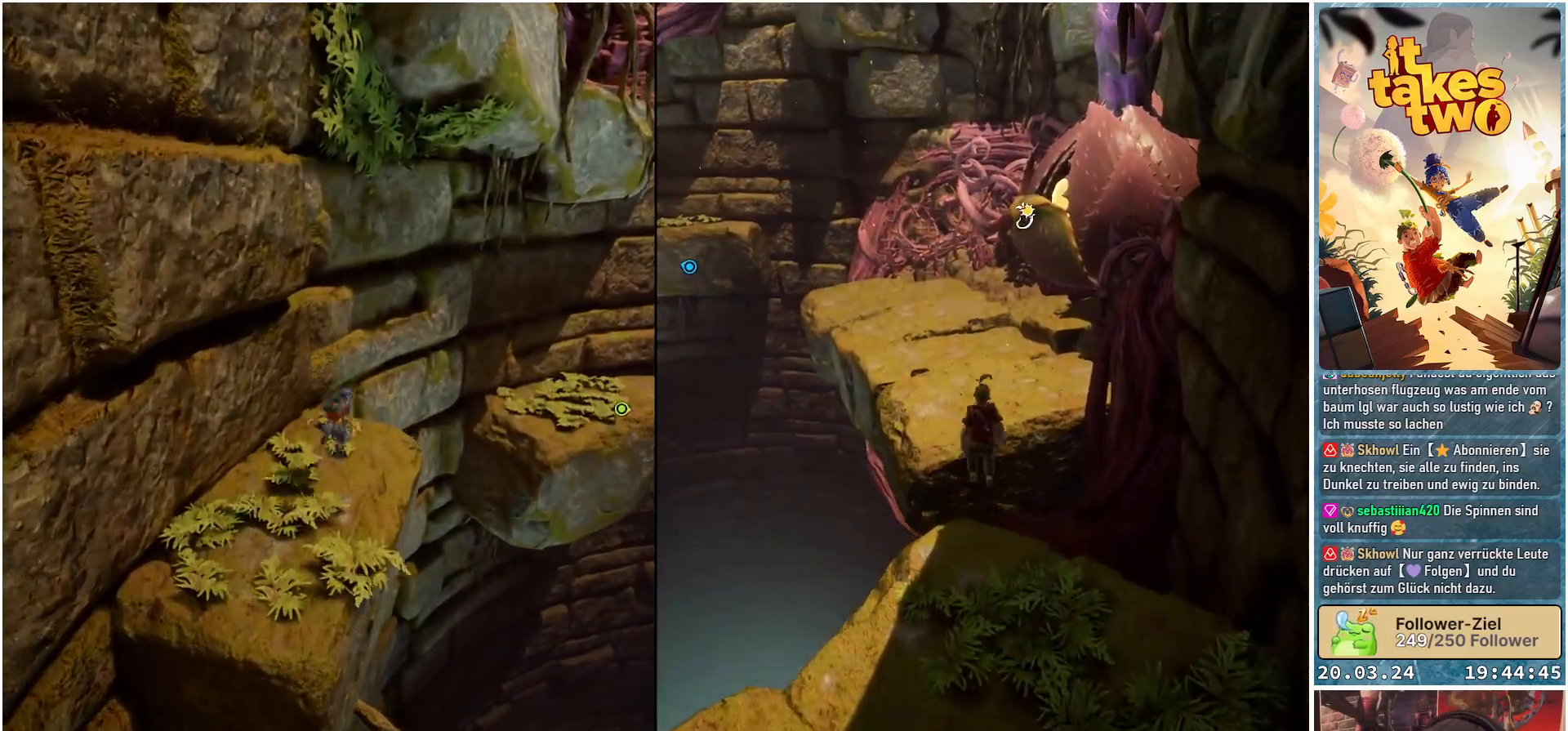
{"buttons": [], "left_stick": "up-right", "right_stick": "center", "events": [[200, "A", "down"], [317, "A", "up"]]}
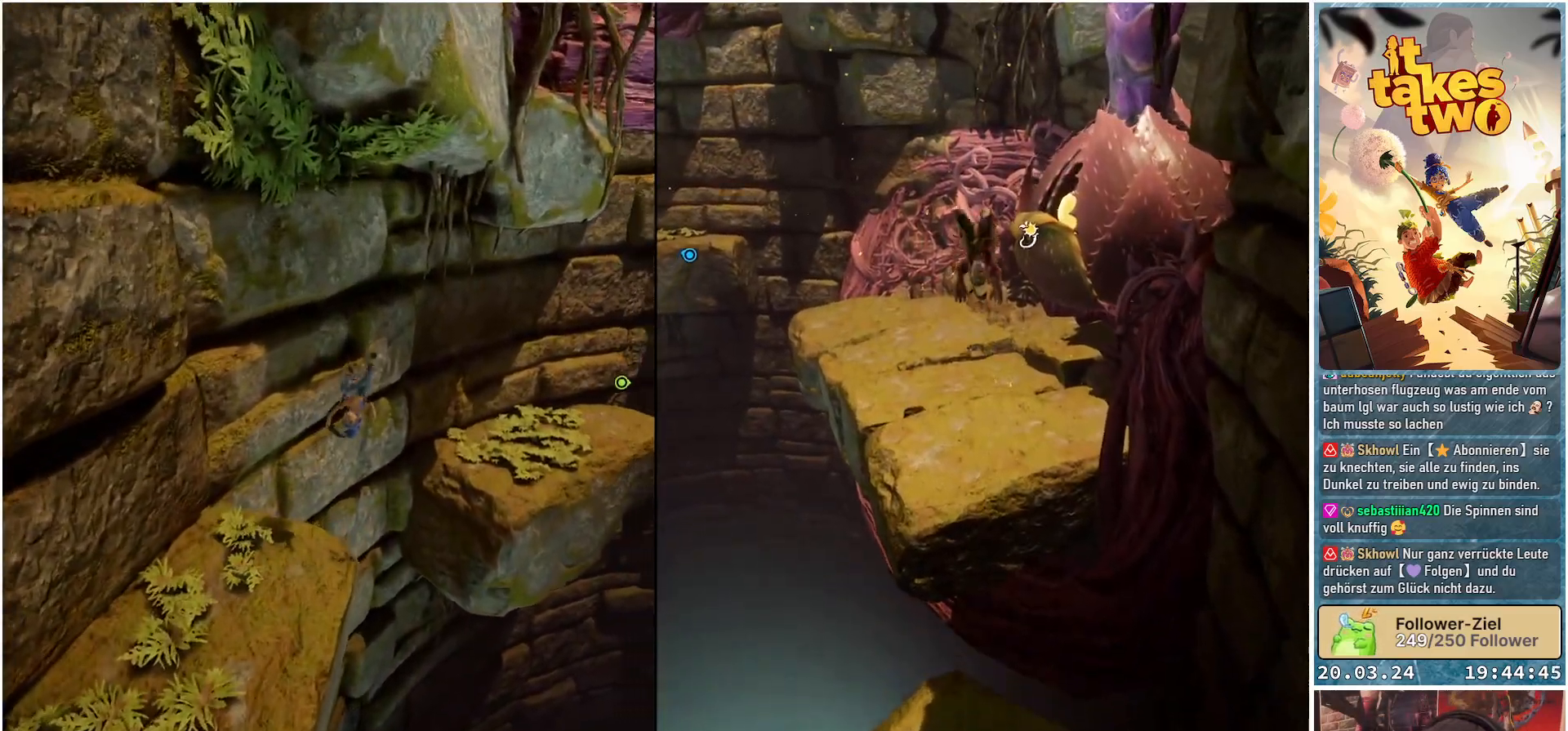
{"buttons": ["A"], "left_stick": "up-right", "right_stick": "center", "events": [[433, "A", "down"]]}
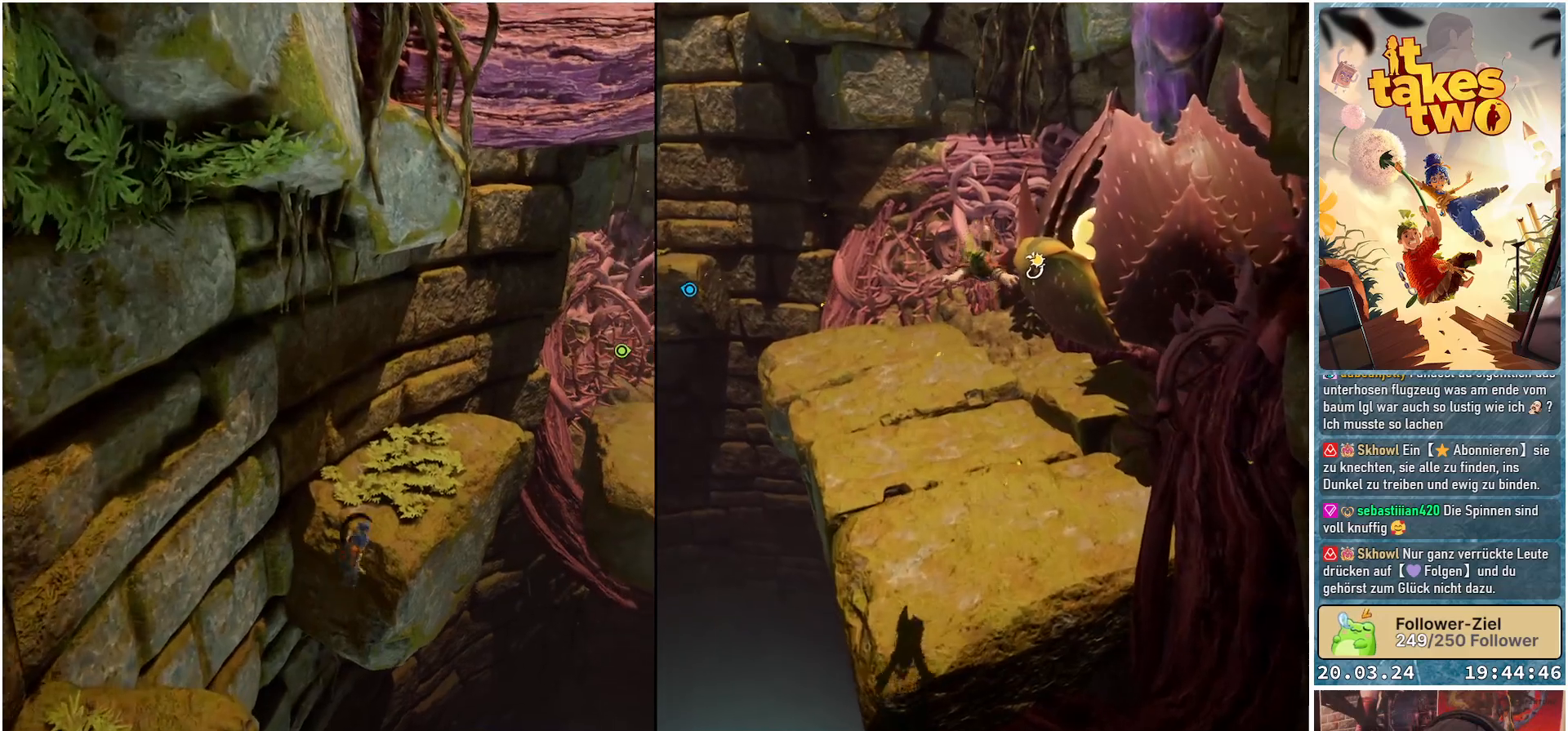
{"buttons": [], "left_stick": "up", "right_stick": "center", "events": [[50, "A", "up"], [250, "left_stick", "up"], [367, "X", "down"], [500, "X", "up"]]}
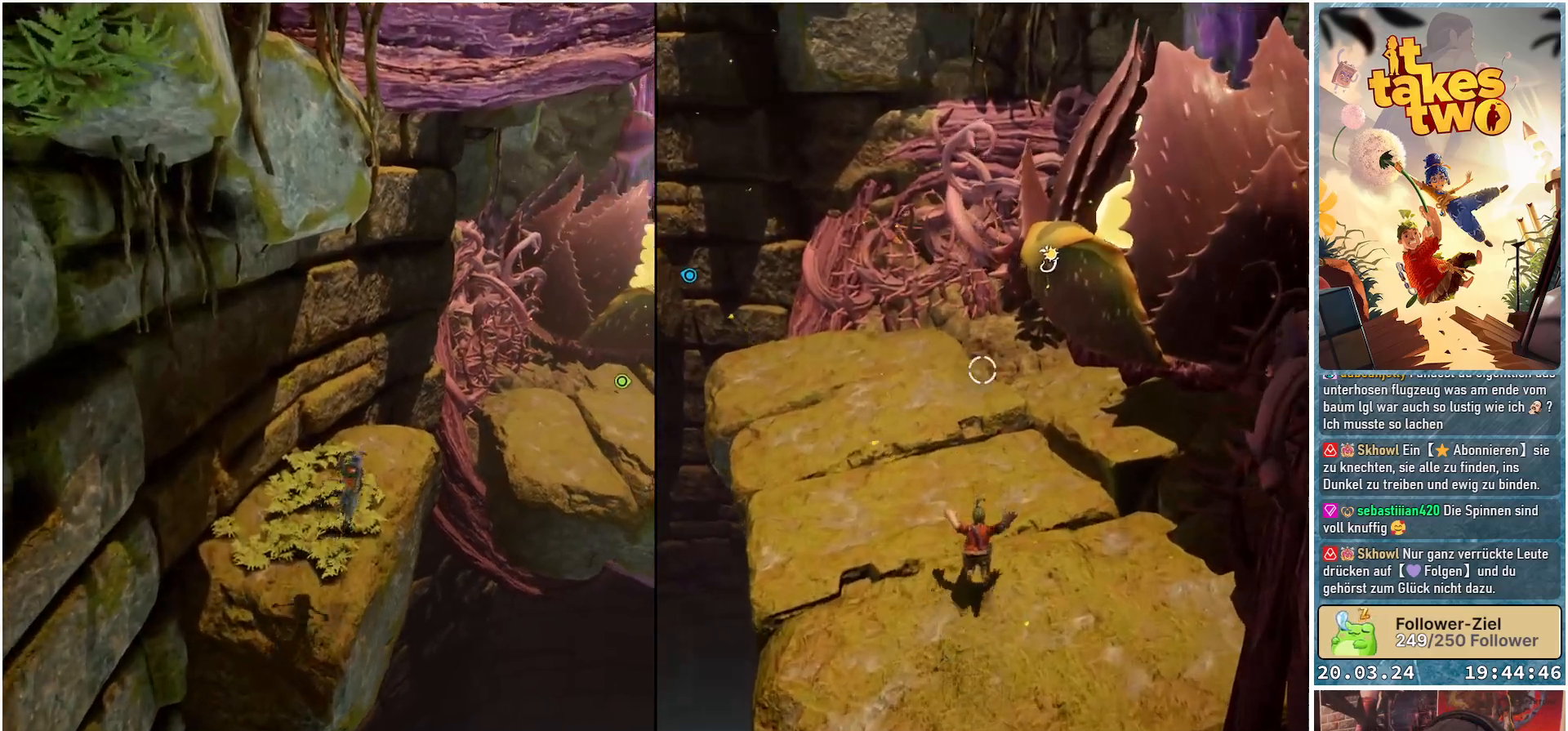
{"buttons": [], "left_stick": "up", "right_stick": "center", "events": []}
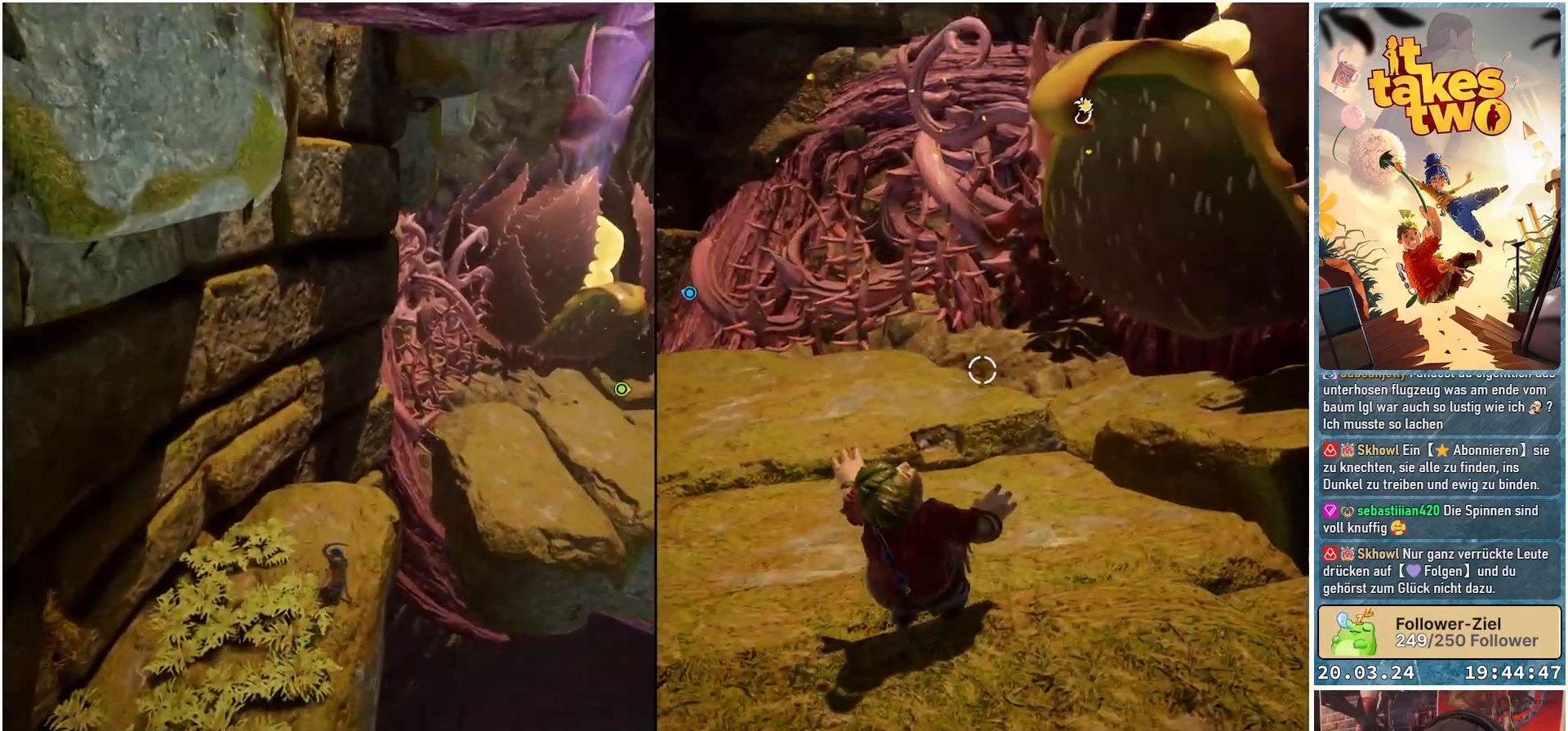
{"buttons": ["A"], "left_stick": "up-right", "right_stick": "center", "events": [[317, "left_stick", "up-right"], [433, "A", "down"]]}
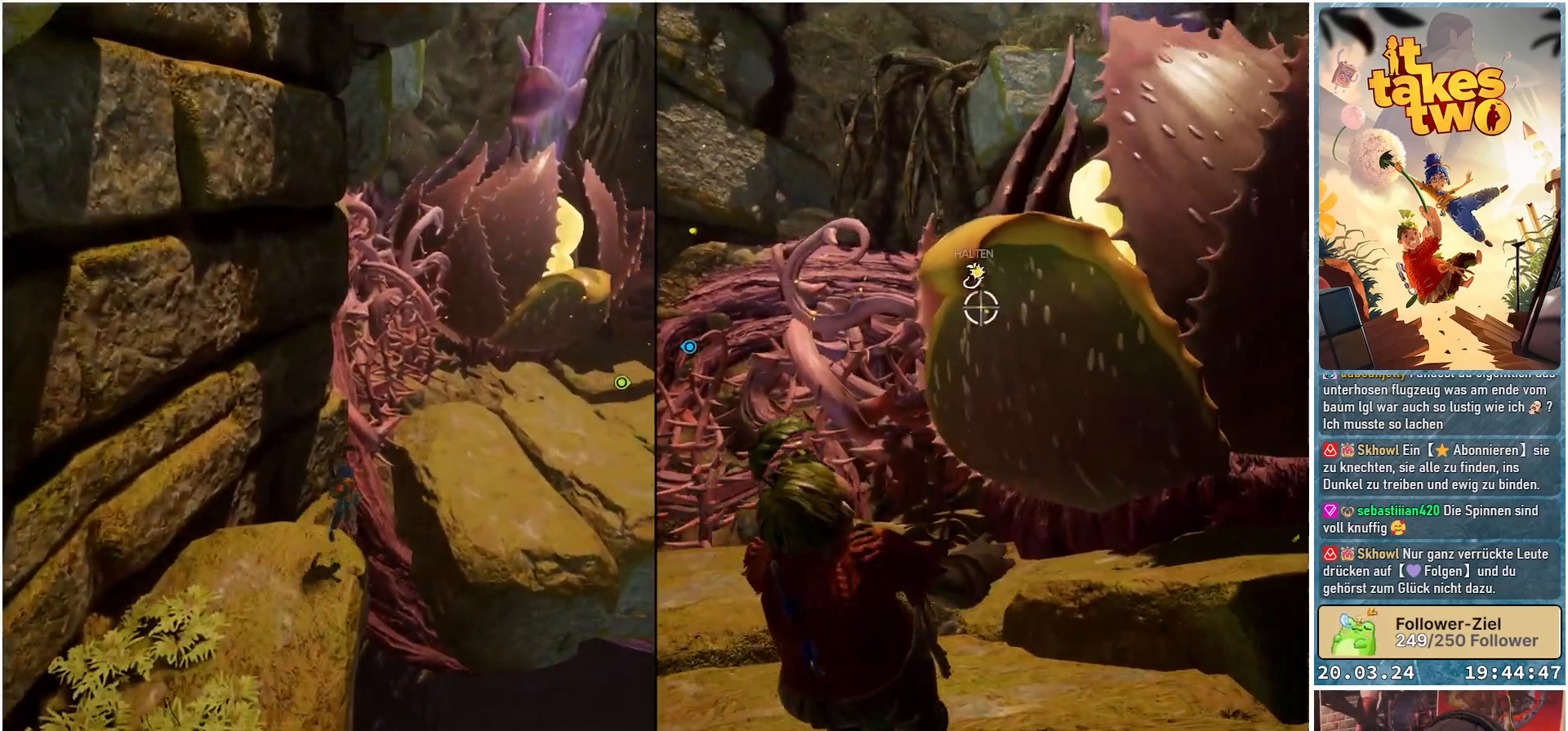
{"buttons": [], "left_stick": "up-right", "right_stick": "center", "events": [[33, "A", "up"]]}
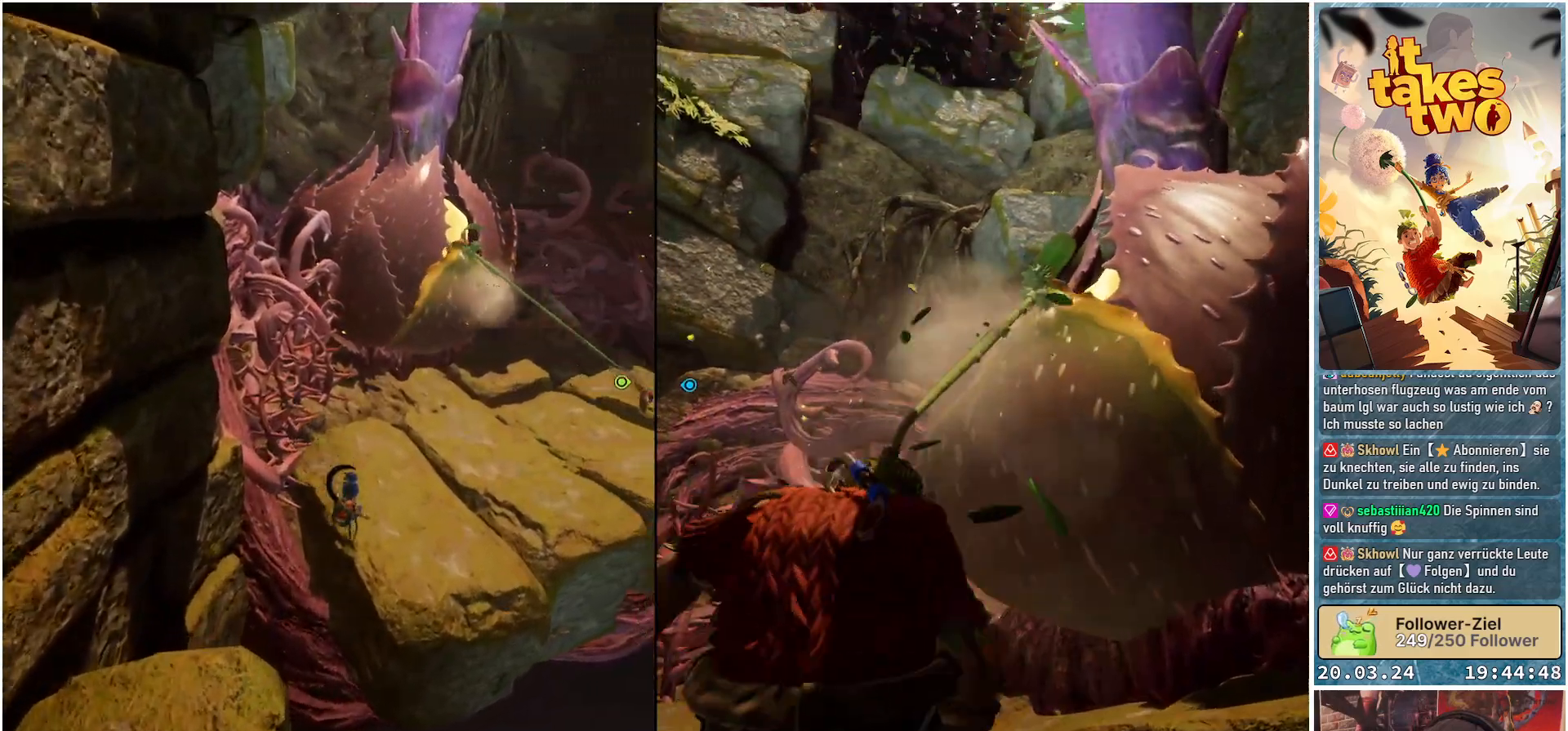
{"buttons": [], "left_stick": "up", "right_stick": "center", "events": [[67, "A", "down"], [217, "A", "up"], [433, "left_stick", "up"]]}
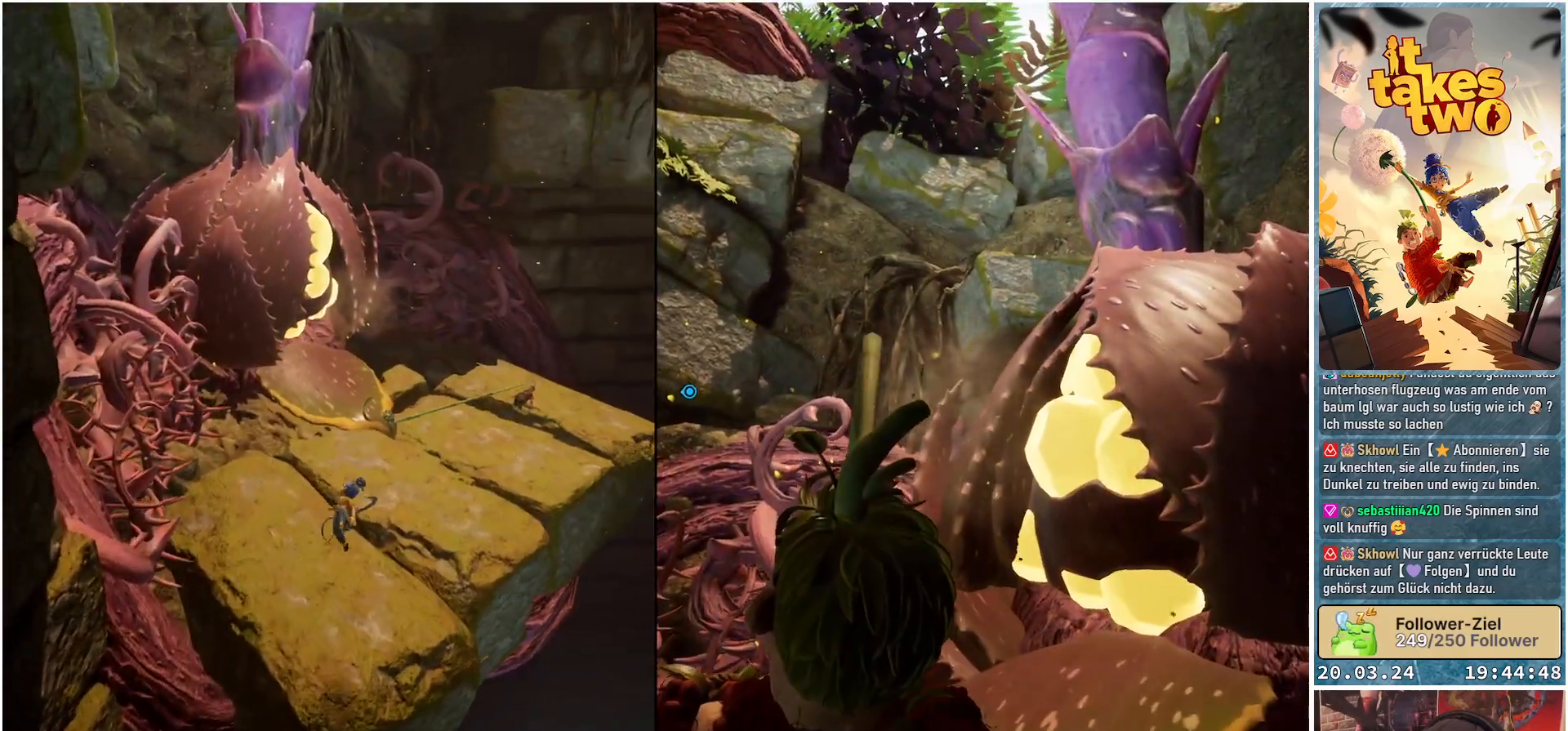
{"buttons": [], "left_stick": "up", "right_stick": "center", "events": [[233, "X", "down"], [333, "X", "up"]]}
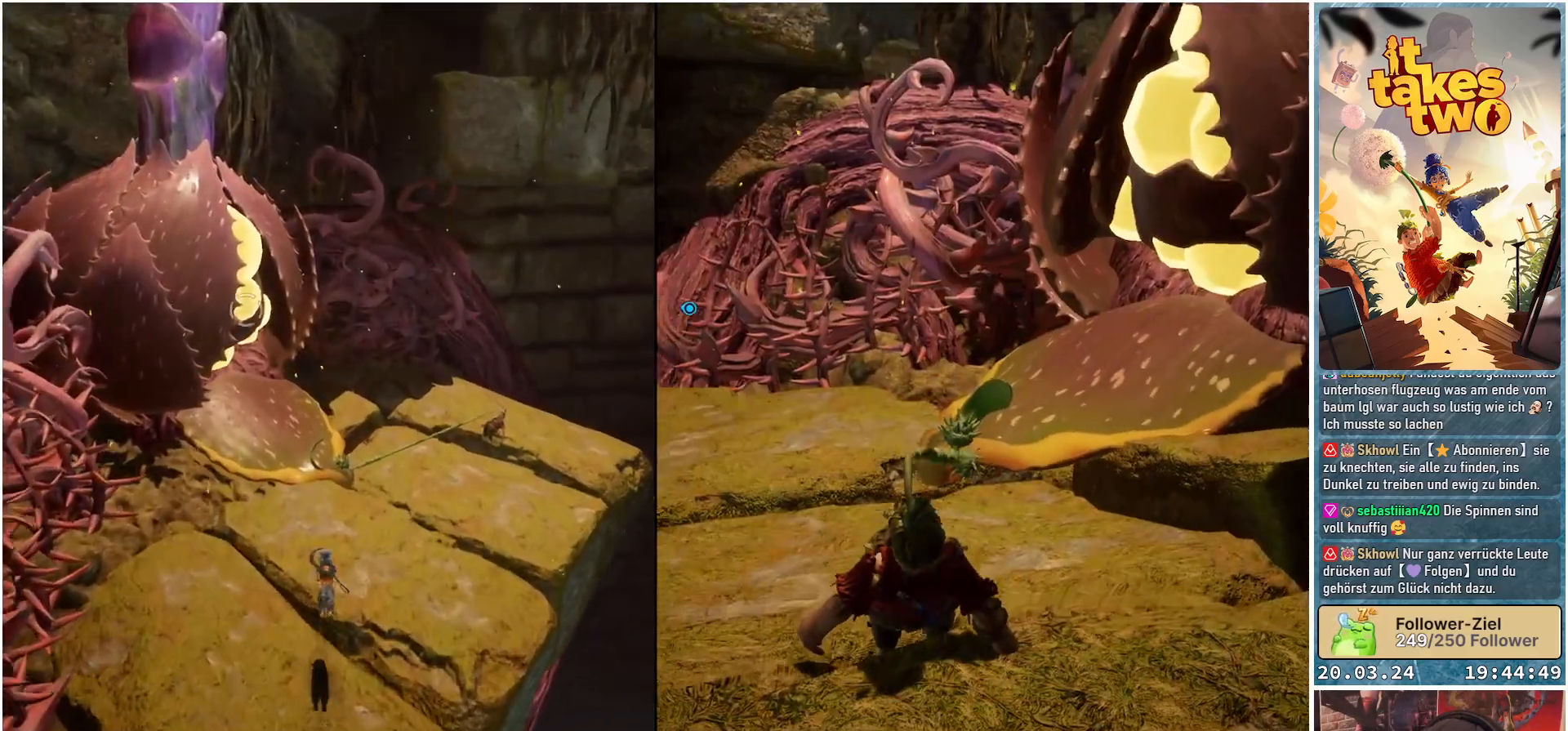
{"buttons": [], "left_stick": "up", "right_stick": "center", "events": [[383, "A", "down"], [500, "A", "up"]]}
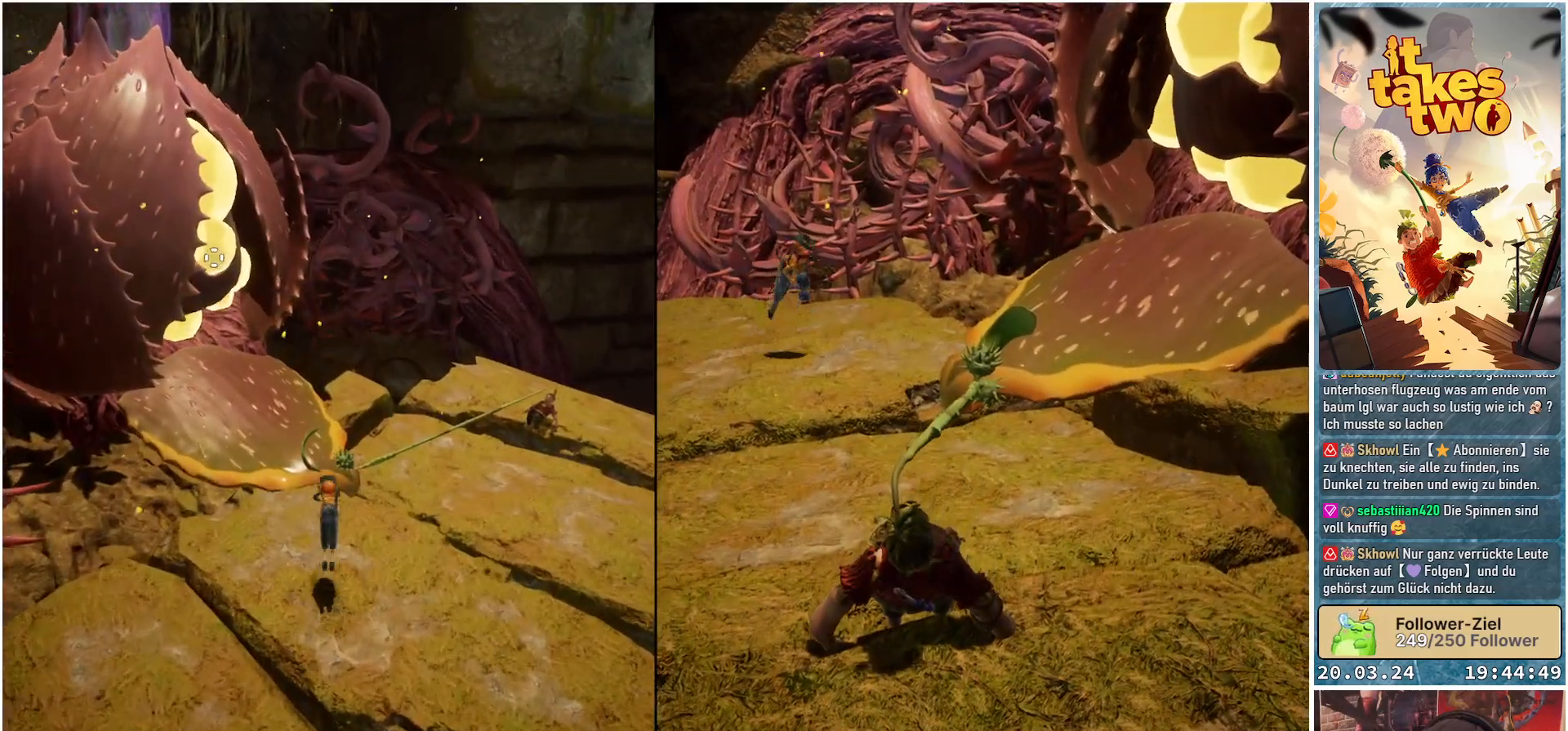
{"buttons": [], "left_stick": "up-left", "right_stick": "center", "events": [[233, "A", "down"], [400, "A", "up"], [417, "left_stick", "up-left"]]}
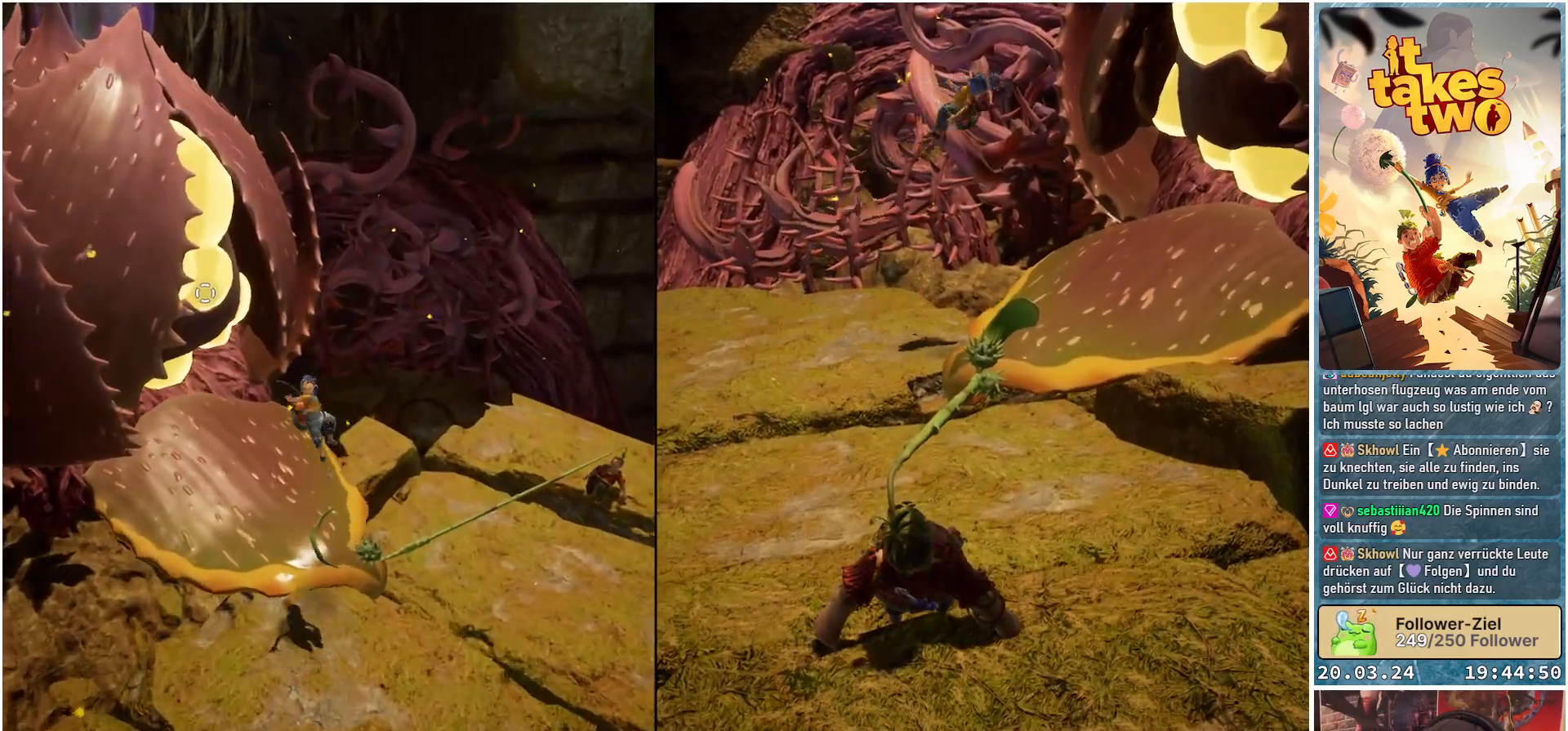
{"buttons": [], "left_stick": "up-left", "right_stick": "center", "events": [[33, "X", "down"], [150, "X", "up"], [333, "R1", "down"], [483, "R1", "up"]]}
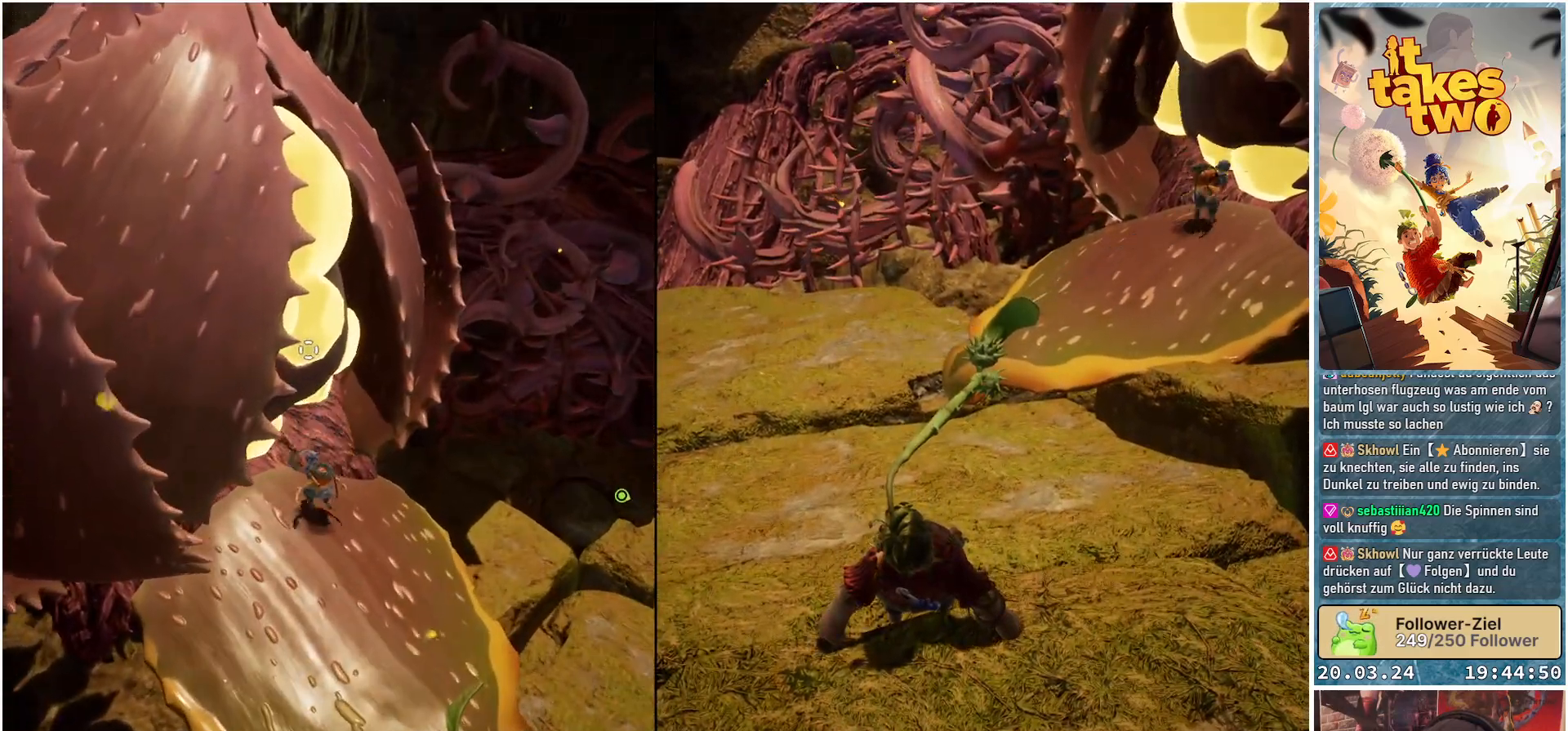
{"buttons": [], "left_stick": "center", "right_stick": "center", "events": [[83, "left_stick", "center"], [217, "R2", "down"], [350, "R2", "up"]]}
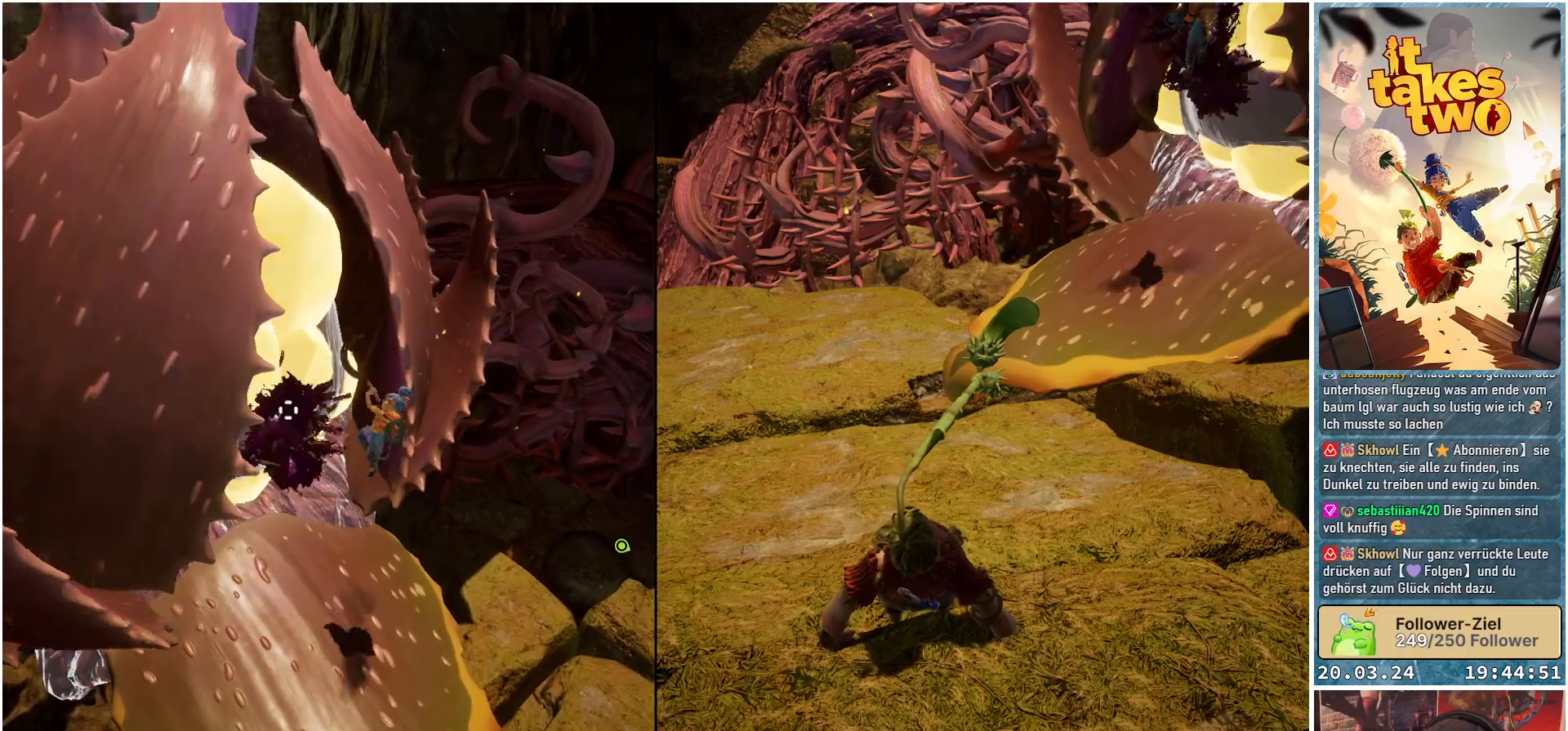
{"buttons": [], "left_stick": "center", "right_stick": "center", "events": [[317, "R2", "down"], [450, "R2", "up"]]}
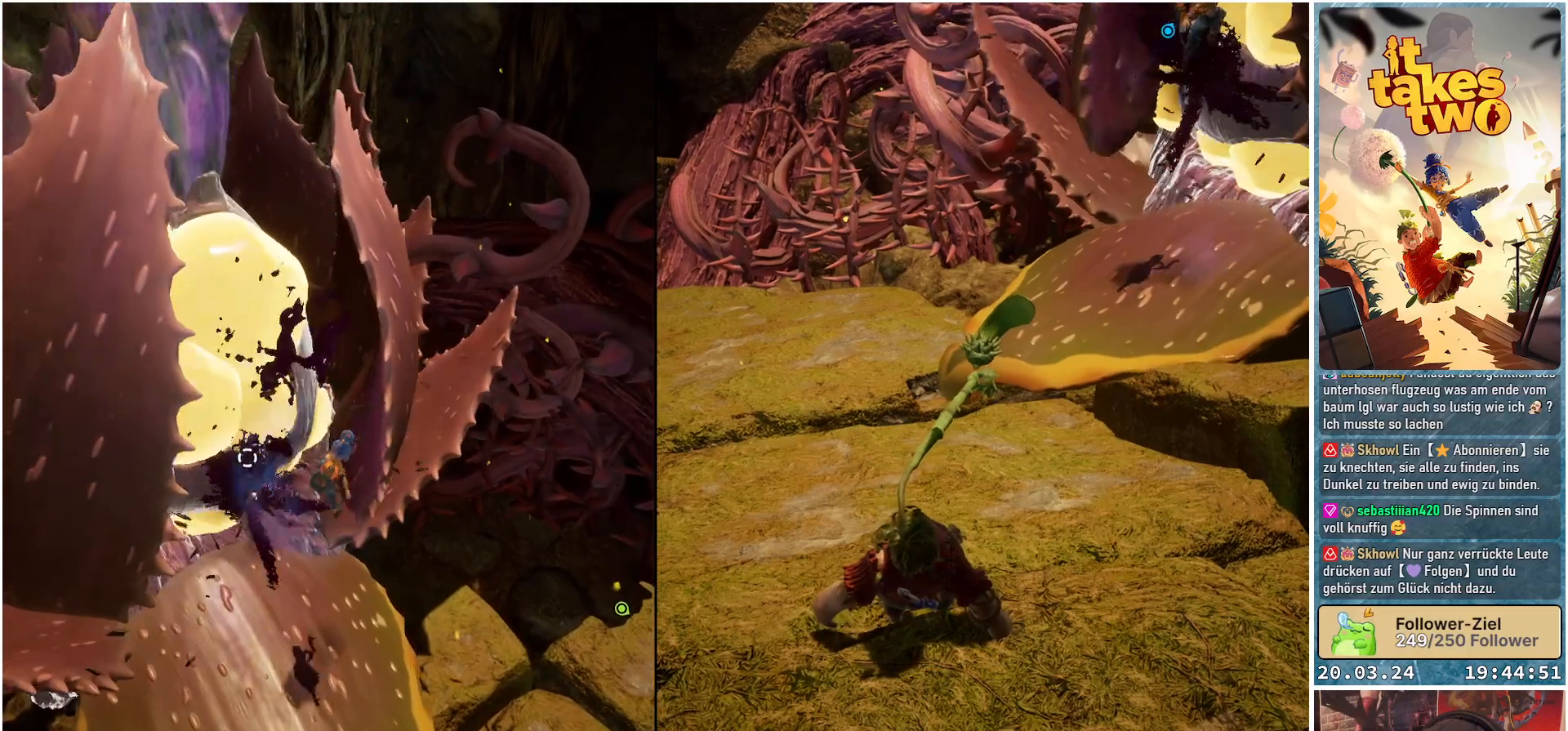
{"buttons": ["R2"], "left_stick": "center", "right_stick": "down-left", "events": [[33, "right_stick", "down-left"], [167, "R2", "down"], [283, "R2", "up"], [350, "R2", "down"]]}
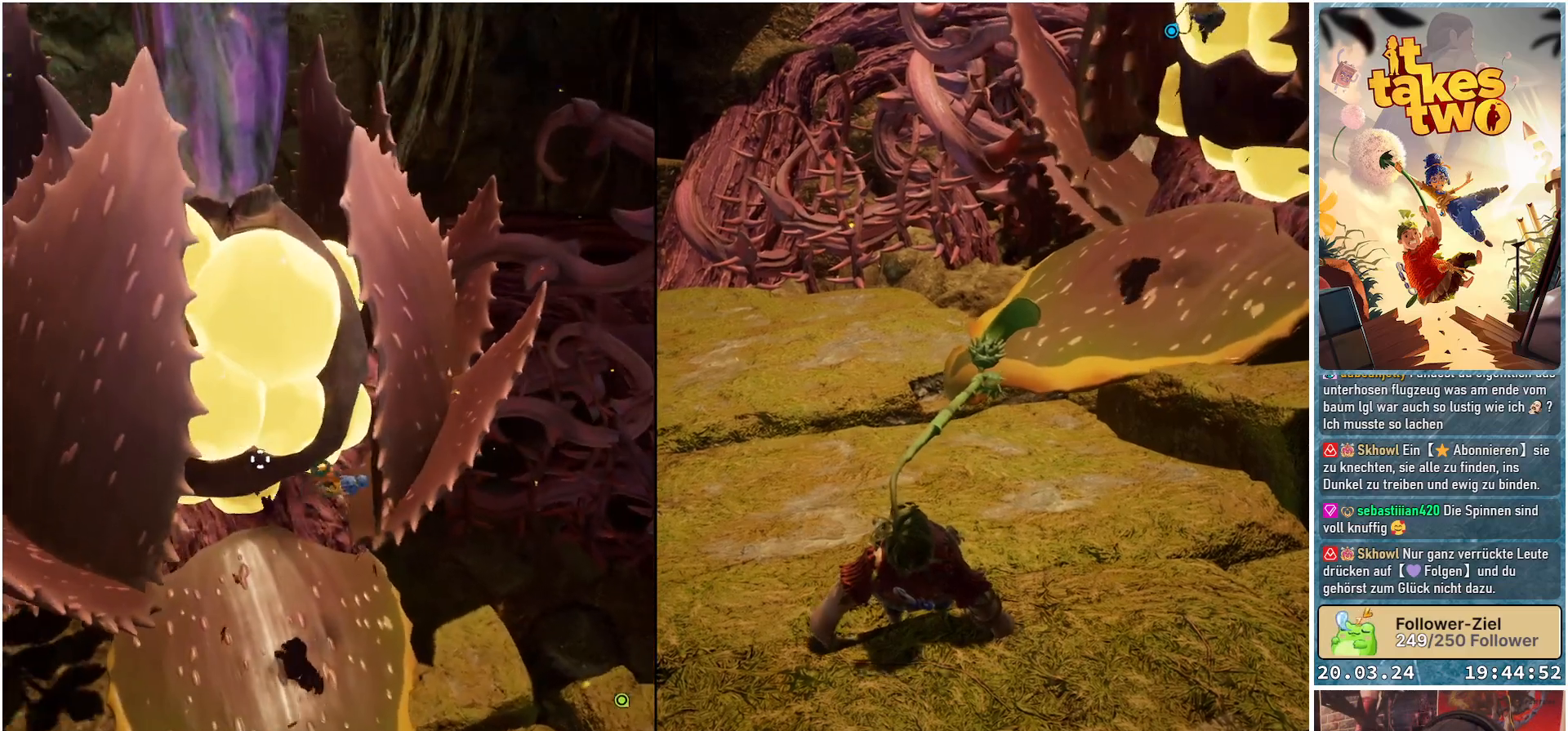
{"buttons": ["R2"], "left_stick": "center", "right_stick": "down-left", "events": [[17, "R2", "up"], [133, "R2", "down"], [283, "R2", "up"], [383, "R2", "down"]]}
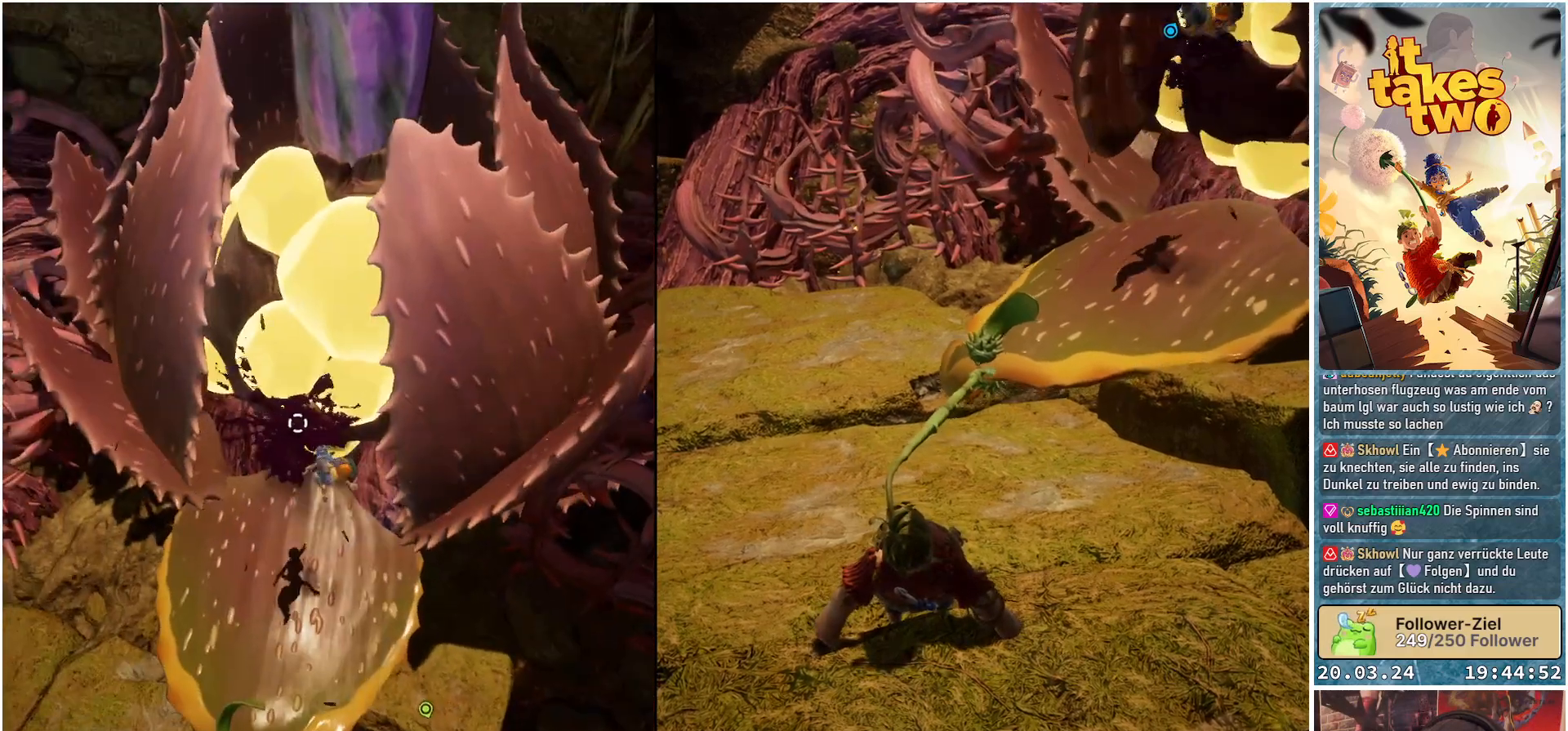
{"buttons": ["R2"], "left_stick": "center", "right_stick": "center", "events": [[17, "R2", "up"], [117, "right_stick", "center"], [133, "R2", "down"], [250, "R2", "up"], [400, "R2", "down"]]}
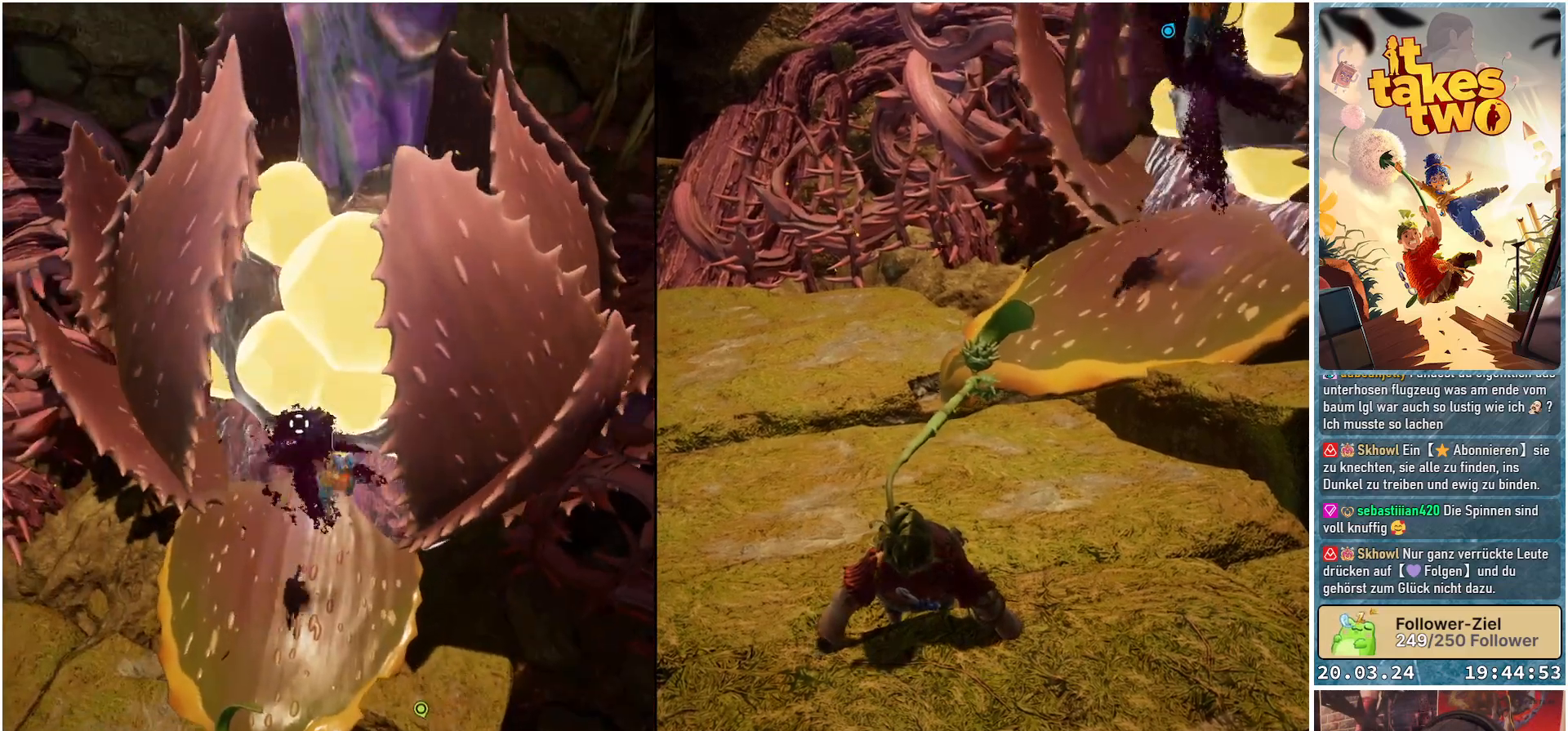
{"buttons": ["R2"], "left_stick": "center", "right_stick": "center", "events": [[17, "R2", "up"], [183, "R2", "down"], [300, "R2", "up"], [450, "R2", "down"]]}
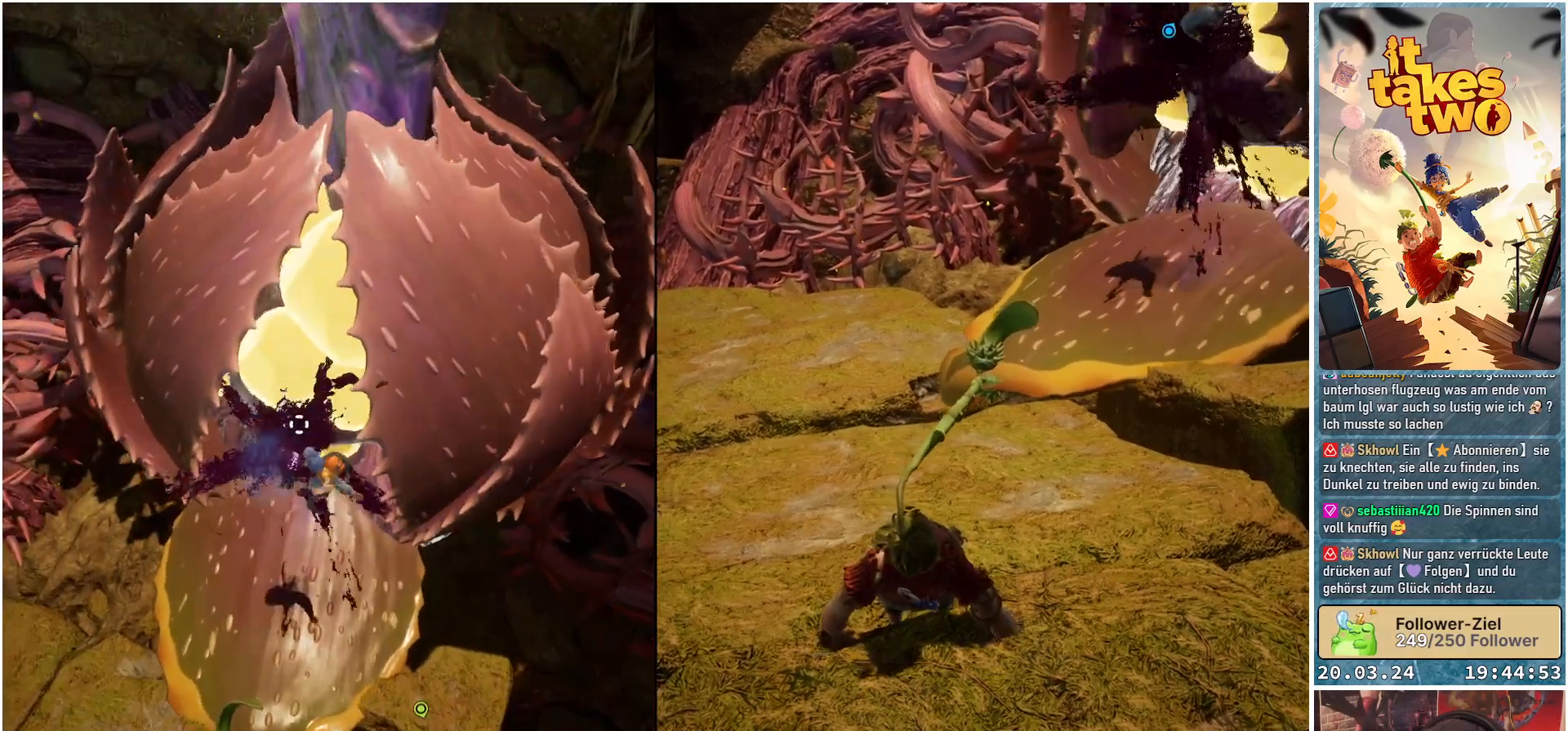
{"buttons": ["R2"], "left_stick": "center", "right_stick": "center", "events": [[83, "R2", "up"], [217, "R2", "down"], [367, "R2", "up"], [483, "R2", "down"]]}
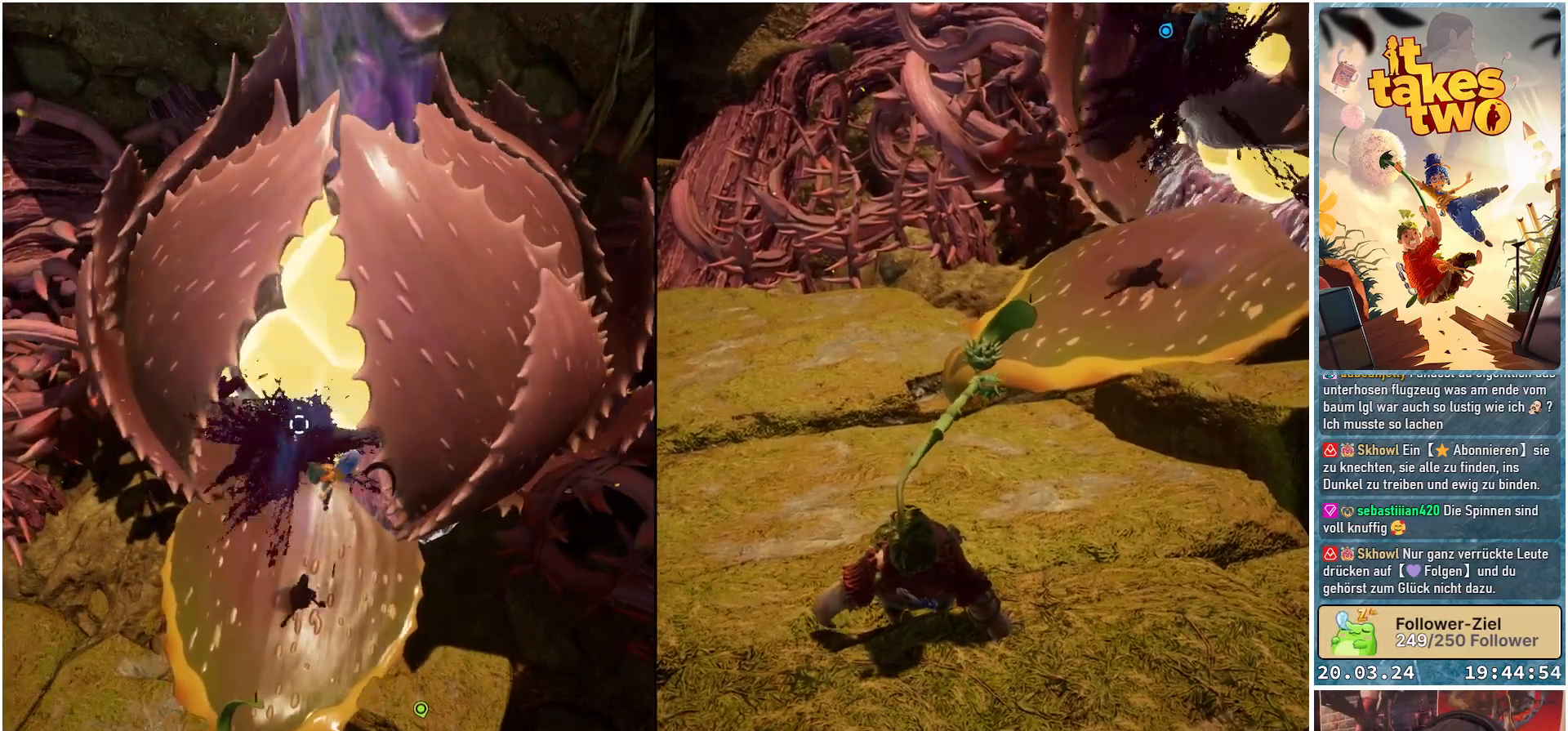
{"buttons": ["R2"], "left_stick": "center", "right_stick": "center", "events": [[117, "R2", "up"], [250, "R2", "down"], [367, "R2", "up"], [483, "R2", "down"]]}
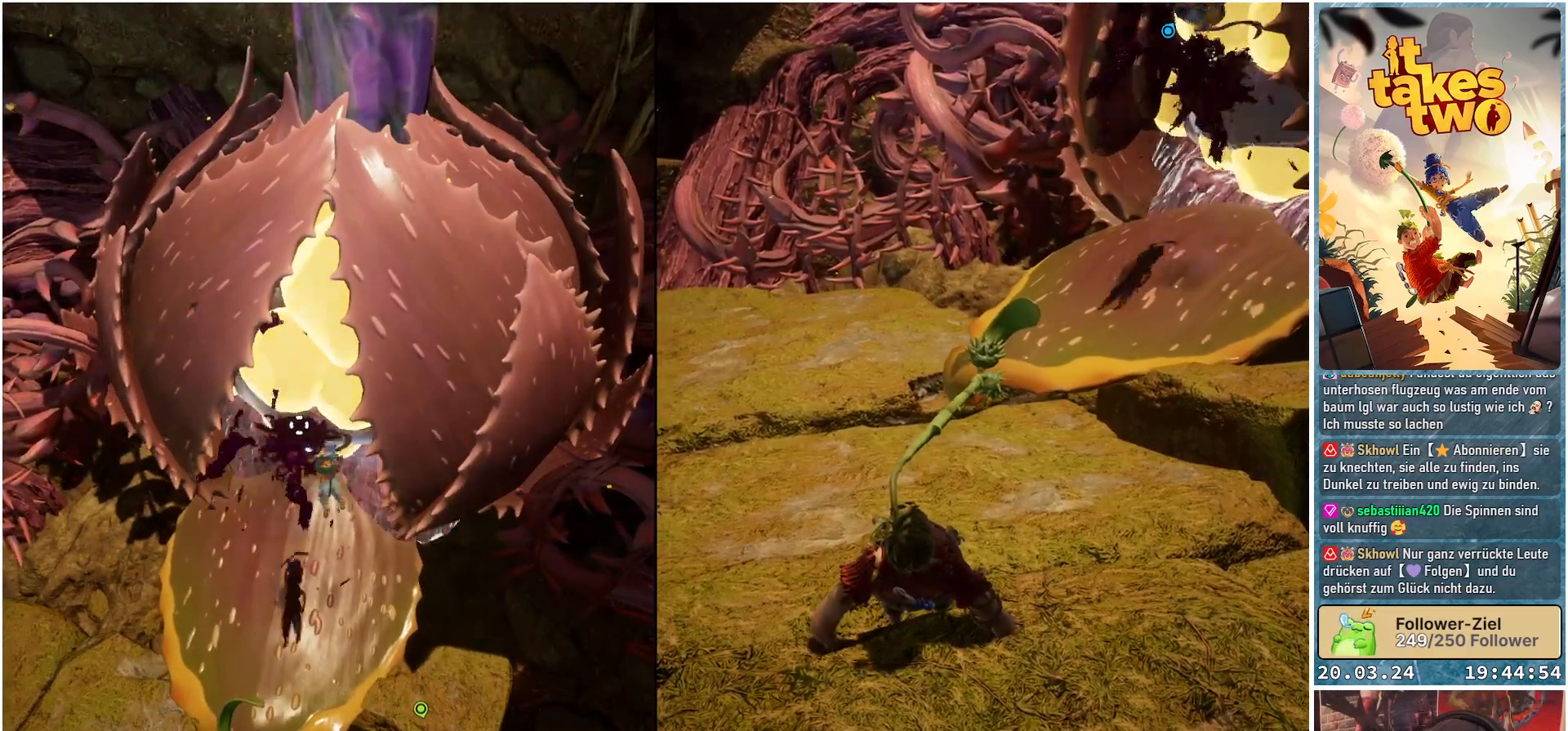
{"buttons": ["R2"], "left_stick": "center", "right_stick": "center", "events": [[117, "R2", "up"], [233, "R2", "down"], [350, "R2", "up"], [467, "R2", "down"]]}
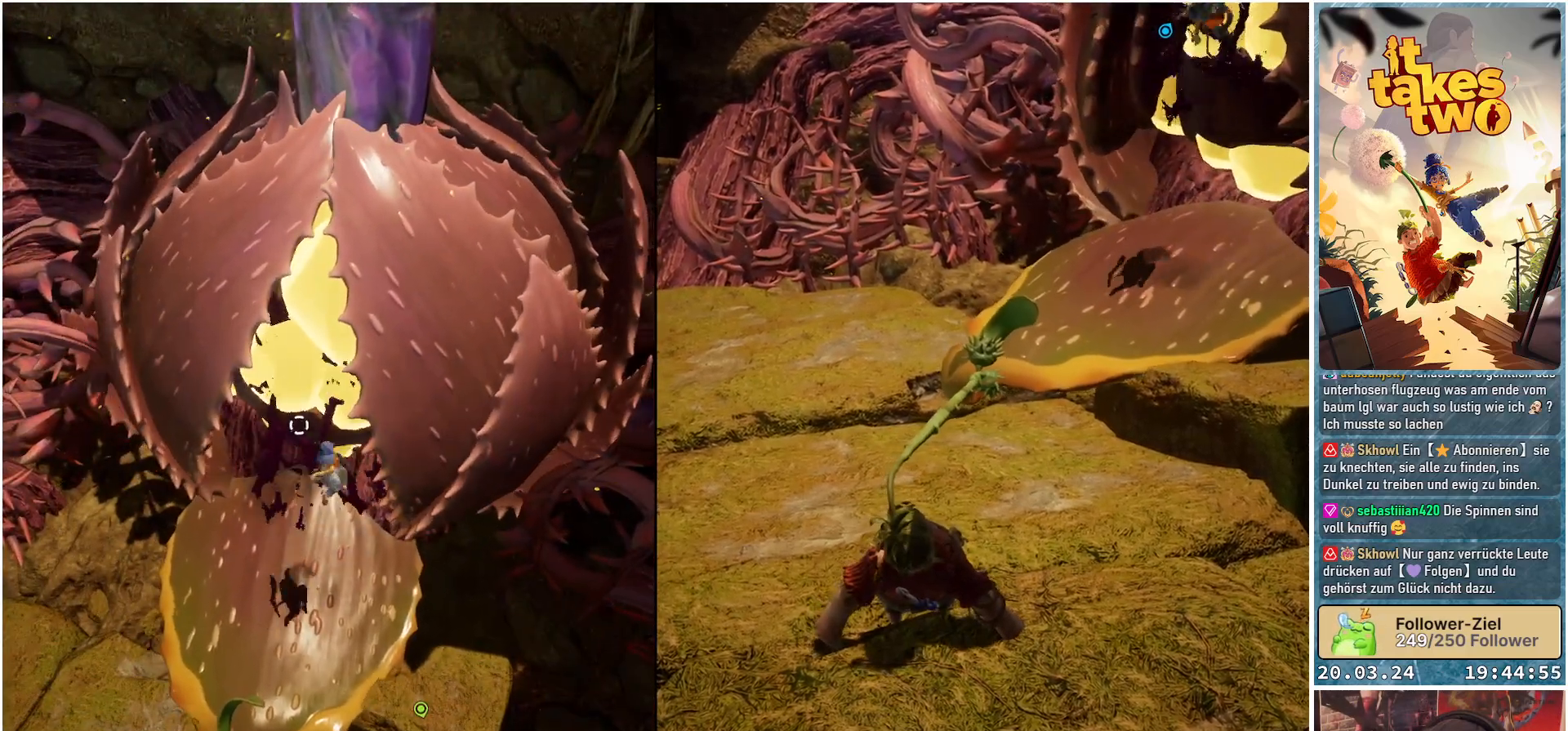
{"buttons": ["R2"], "left_stick": "center", "right_stick": "center", "events": [[100, "R2", "up"], [217, "R2", "down"], [350, "R2", "up"], [467, "R2", "down"]]}
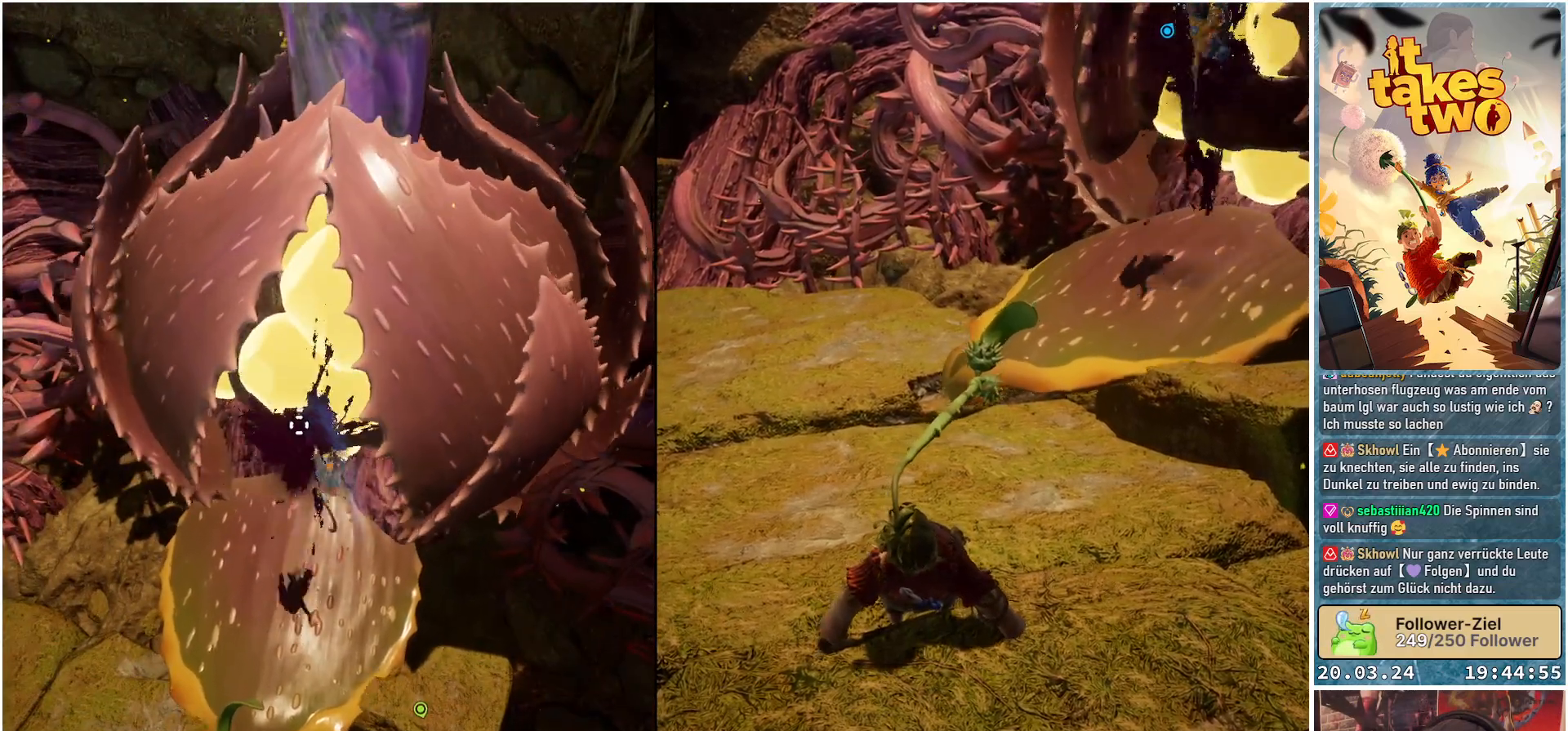
{"buttons": ["R2"], "left_stick": "center", "right_stick": "center", "events": [[117, "R2", "up"], [200, "R2", "down"], [333, "R2", "up"], [433, "R2", "down"]]}
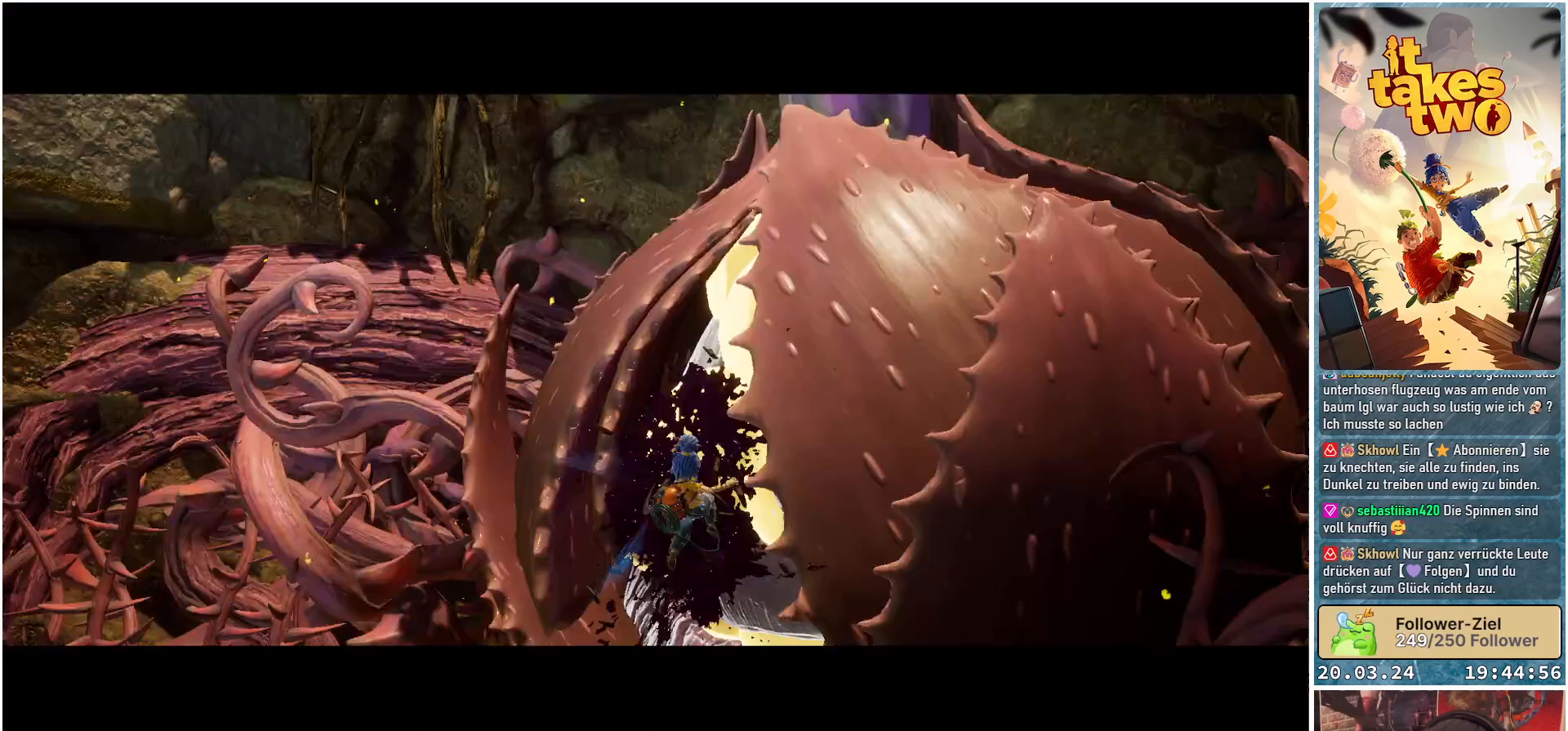
{"buttons": [], "left_stick": "center", "right_stick": "center", "events": [[50, "R2", "up"], [150, "R2", "down"], [300, "R2", "up"]]}